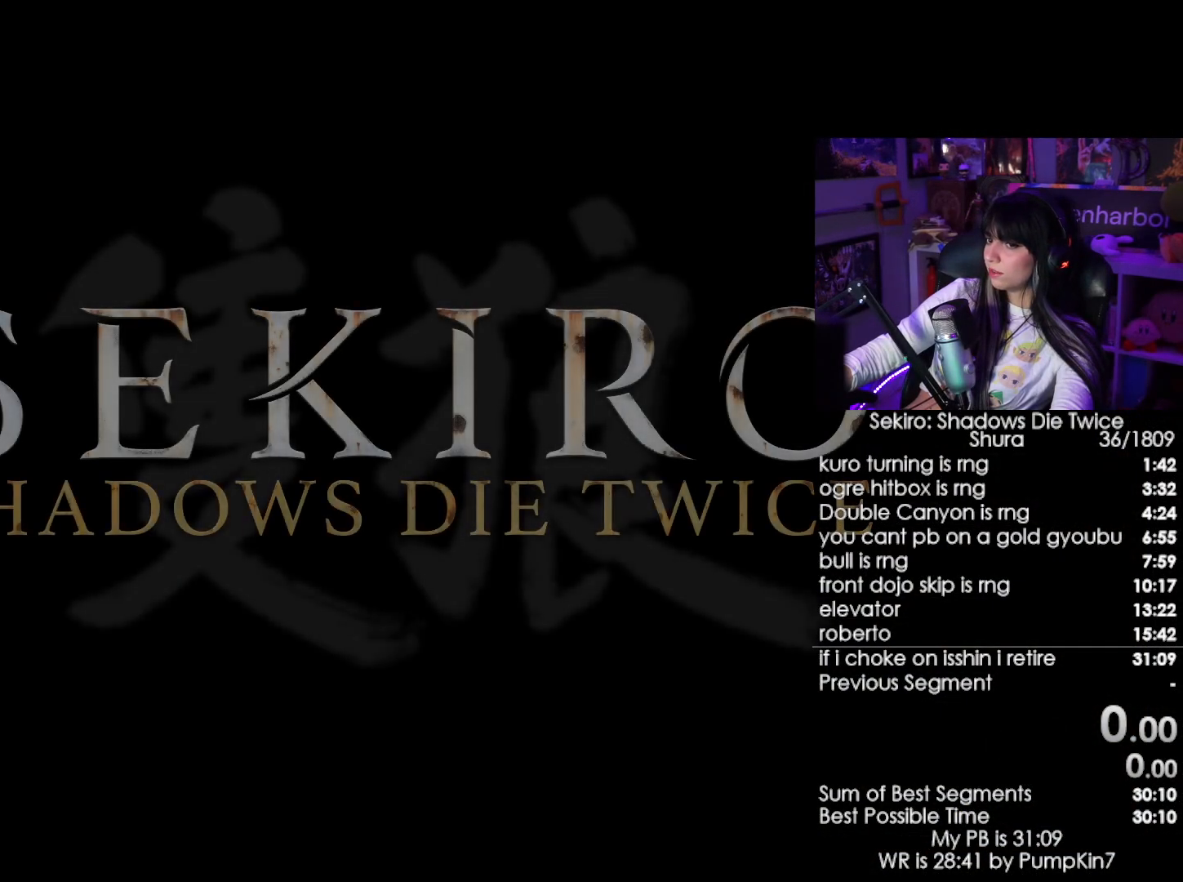
Gameplay with keyboard and mouse; each line is a JSON object with the keys and mouse buttons held at the frame after it. "events" lists presses ("down") and releases ("up") of "1", "2", "3", "4", "5", "a", "alt", "c", "caps_lock", "ctrl", "d", "e", "f", "g", "q", "r", "s", "shift", "space", "t", "tab", "v", "w", "x", "z", "mouse_left", "mouse_wheel" and "mouse_right" between this image and that frame as [ms after this image, input, new state], when the widget could be followed in between. "mouse_left", "mouse_wheel", "mouse_right" = the "left", "wheel", "right" buttons of the "mouse" list. No other keys are recorded. "wheel" means that the mouse wheel is clicked or scrolled. Not read: mouse_move.
{"keys": [], "mouse": [], "events": [[17, "mouse_left", "down"], [50, "mouse_left", "up"], [150, "mouse_left", "down"], [250, "mouse_left", "up"], [333, "mouse_left", "down"], [433, "mouse_left", "up"]]}
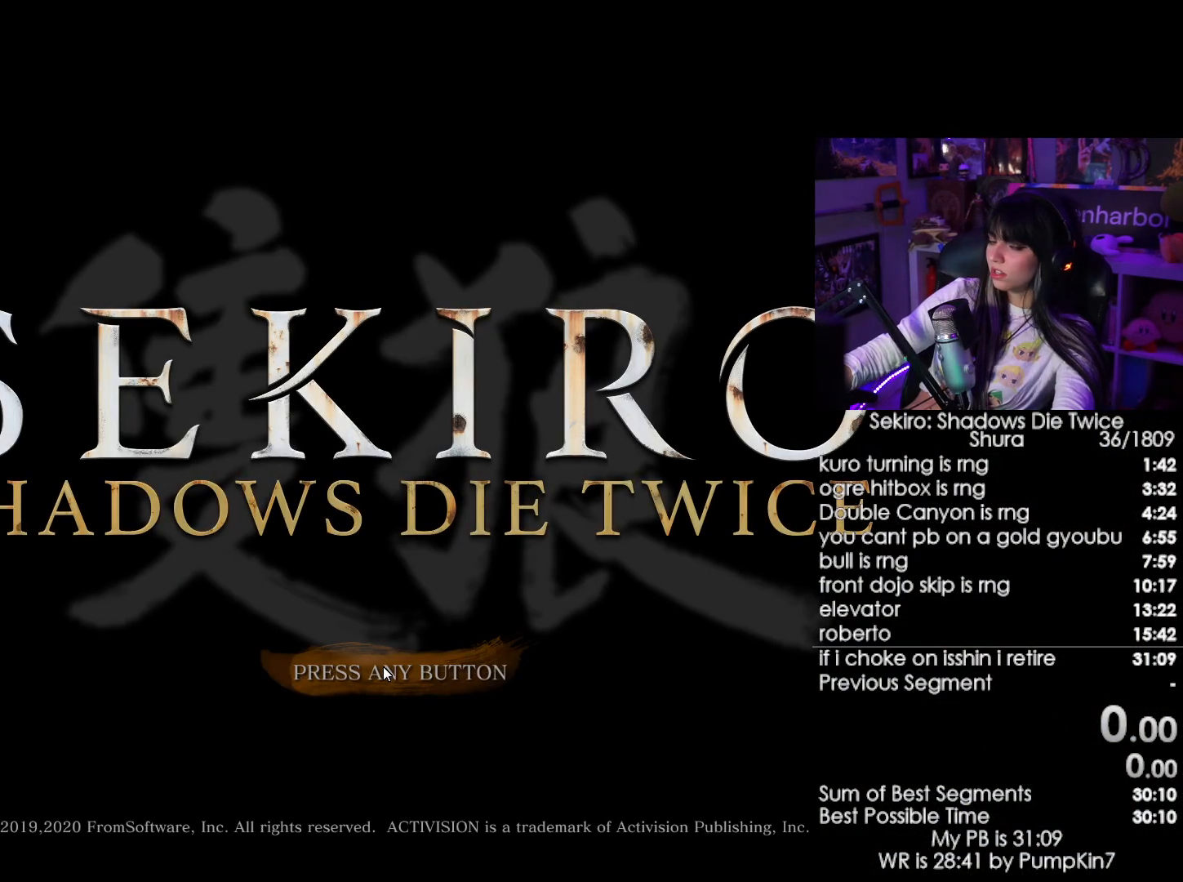
{"keys": [], "mouse": [], "events": [[33, "mouse_left", "down"], [67, "mouse_left", "up"], [167, "mouse_left", "down"], [217, "mouse_left", "up"], [400, "mouse_left", "down"], [450, "mouse_left", "up"]]}
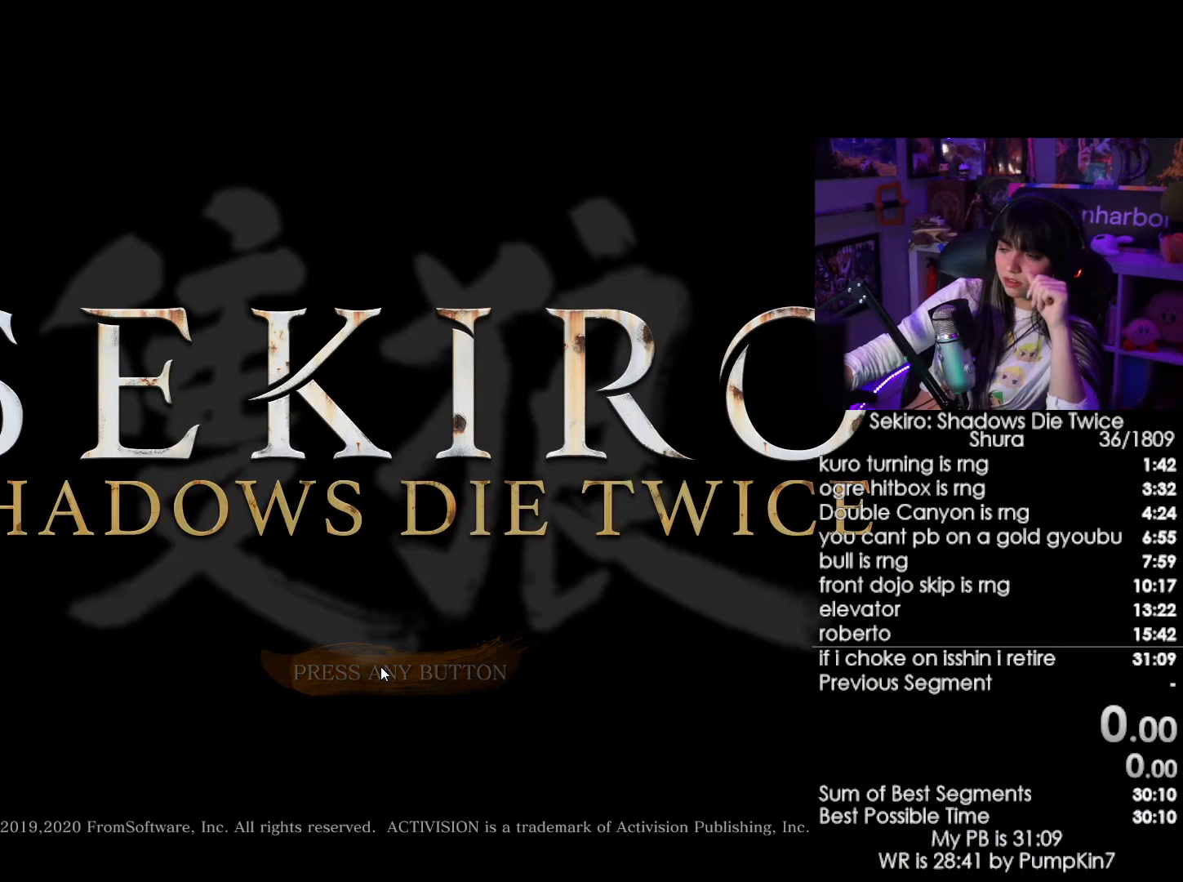
{"keys": [], "mouse": ["left"], "events": [[283, "mouse_left", "down"], [367, "mouse_left", "up"], [467, "mouse_left", "down"]]}
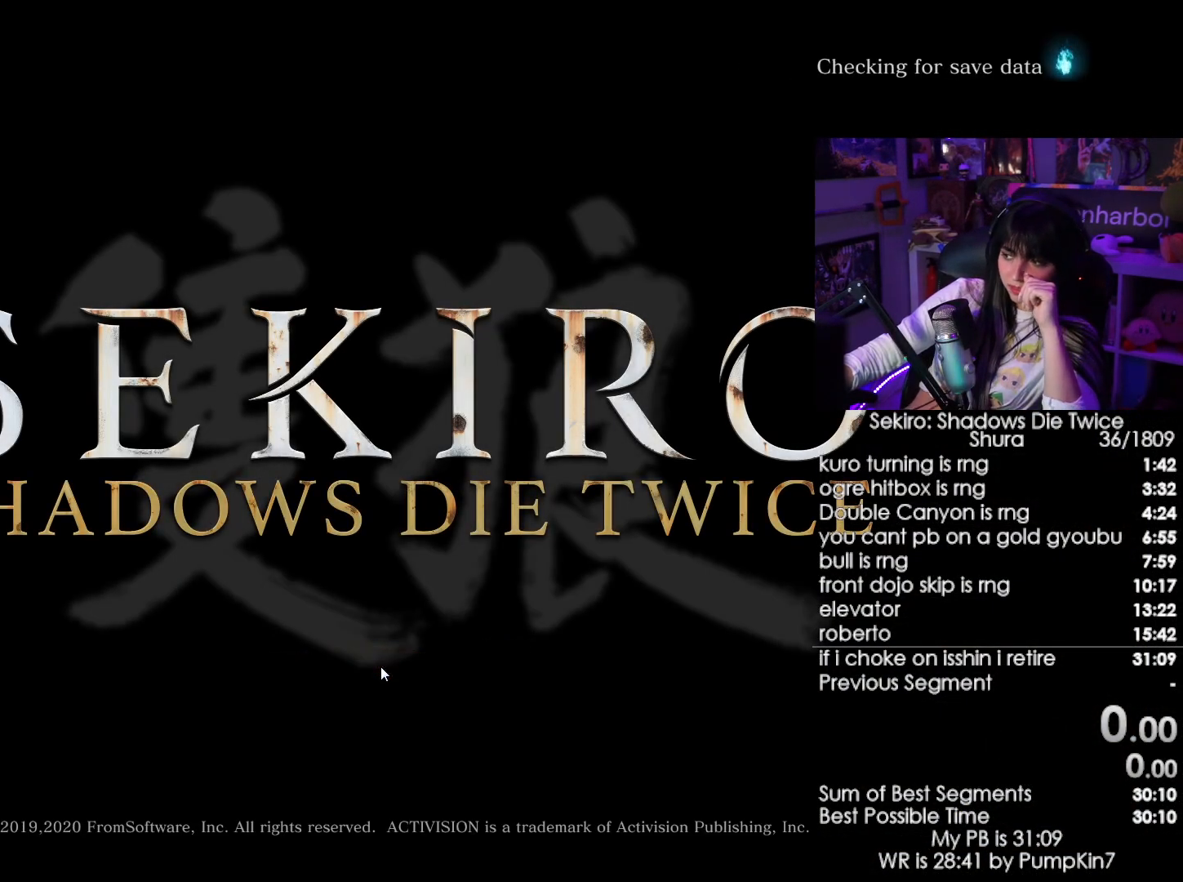
{"keys": [], "mouse": [], "events": [[50, "mouse_left", "up"], [100, "mouse_left", "down"], [200, "mouse_left", "up"], [283, "mouse_left", "down"], [333, "mouse_left", "up"], [433, "mouse_left", "down"], [483, "mouse_left", "up"]]}
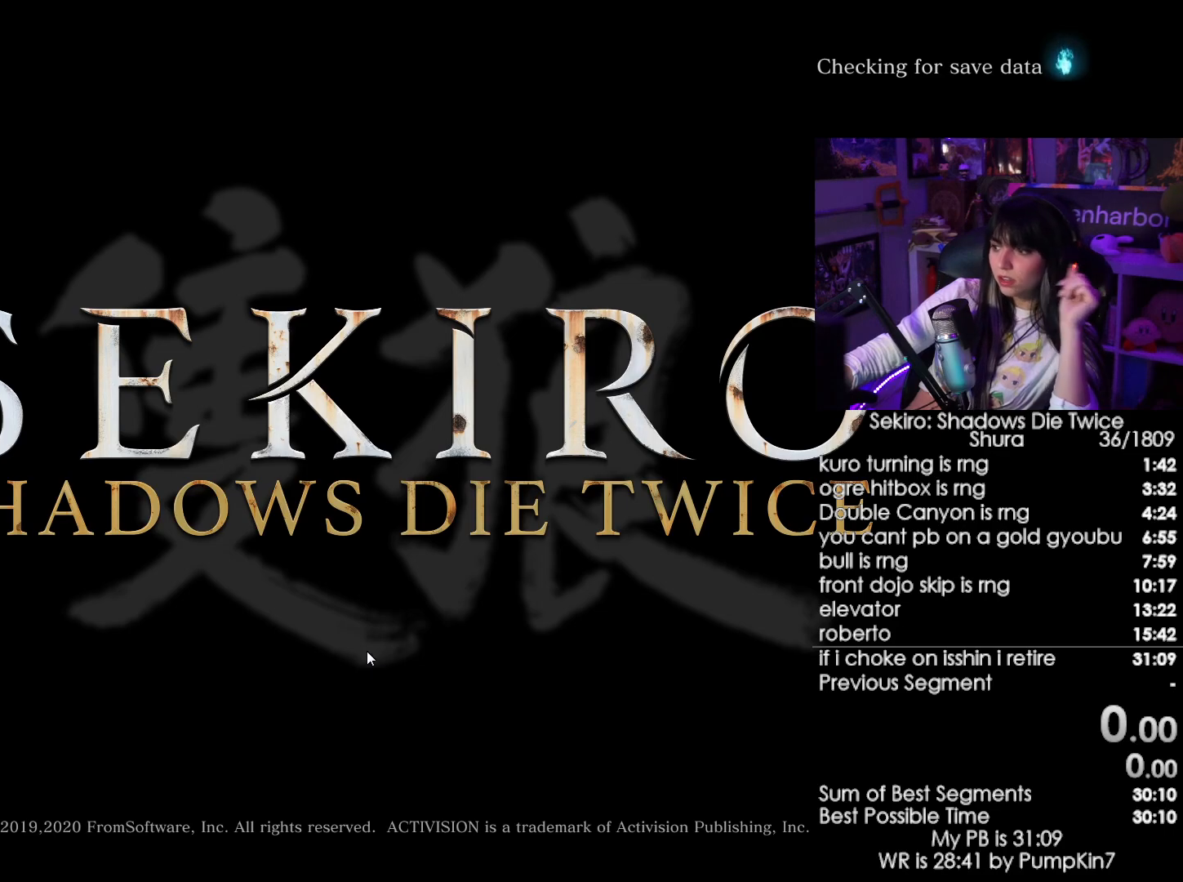
{"keys": [], "mouse": ["left"], "events": [[117, "mouse_left", "down"], [217, "mouse_left", "up"], [317, "mouse_left", "down"], [450, "mouse_left", "up"], [500, "mouse_left", "down"]]}
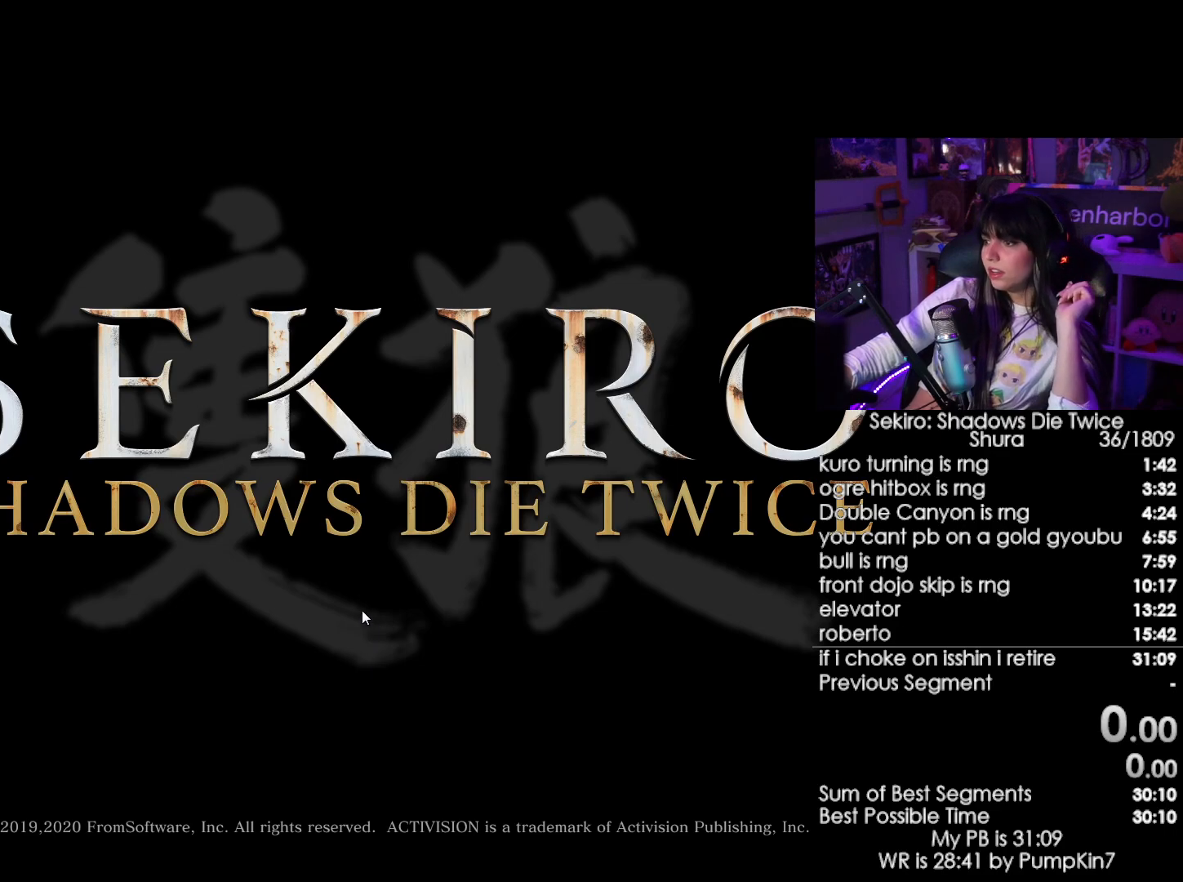
{"keys": [], "mouse": ["left"], "events": [[83, "mouse_left", "up"], [133, "mouse_left", "down"], [233, "mouse_left", "up"], [267, "mouse_left", "down"], [367, "mouse_left", "up"], [417, "mouse_left", "down"]]}
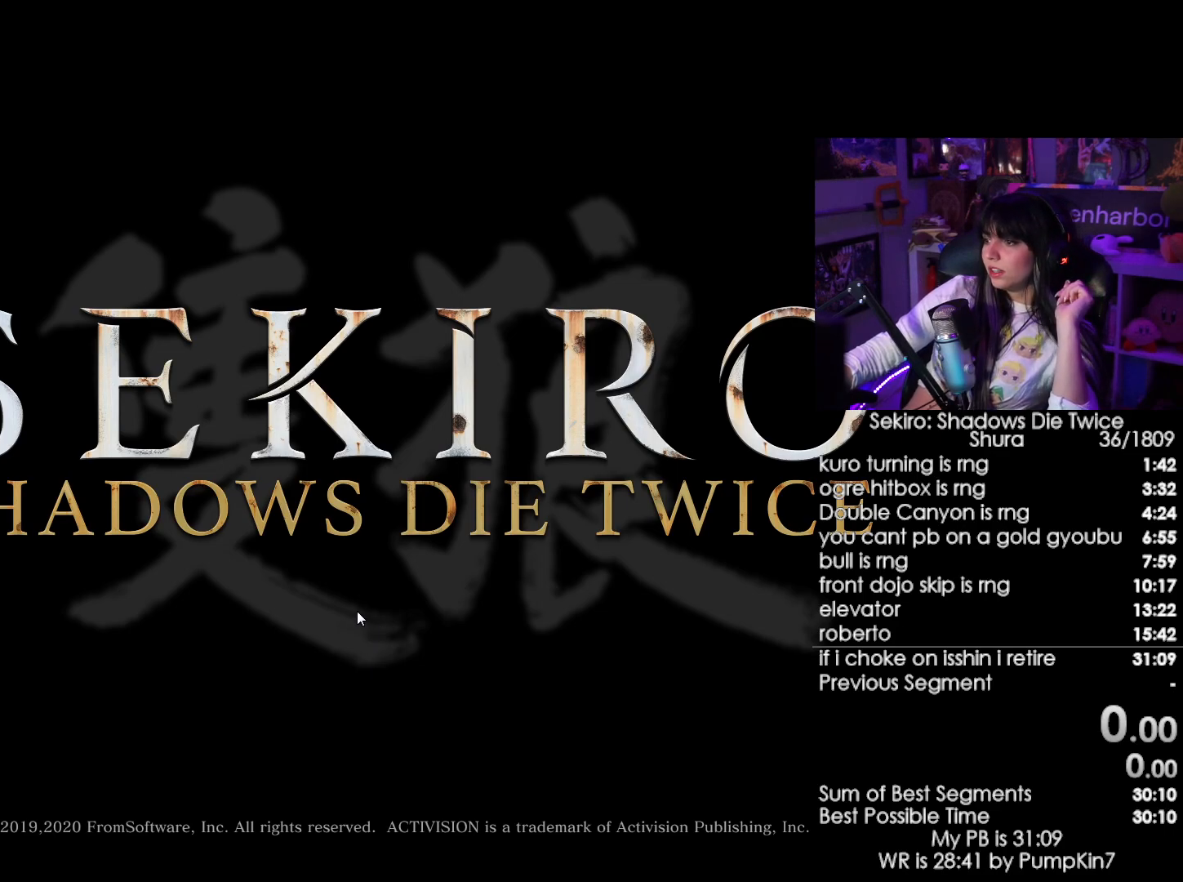
{"keys": [], "mouse": [], "events": [[17, "mouse_left", "up"], [100, "mouse_left", "down"], [200, "mouse_left", "up"]]}
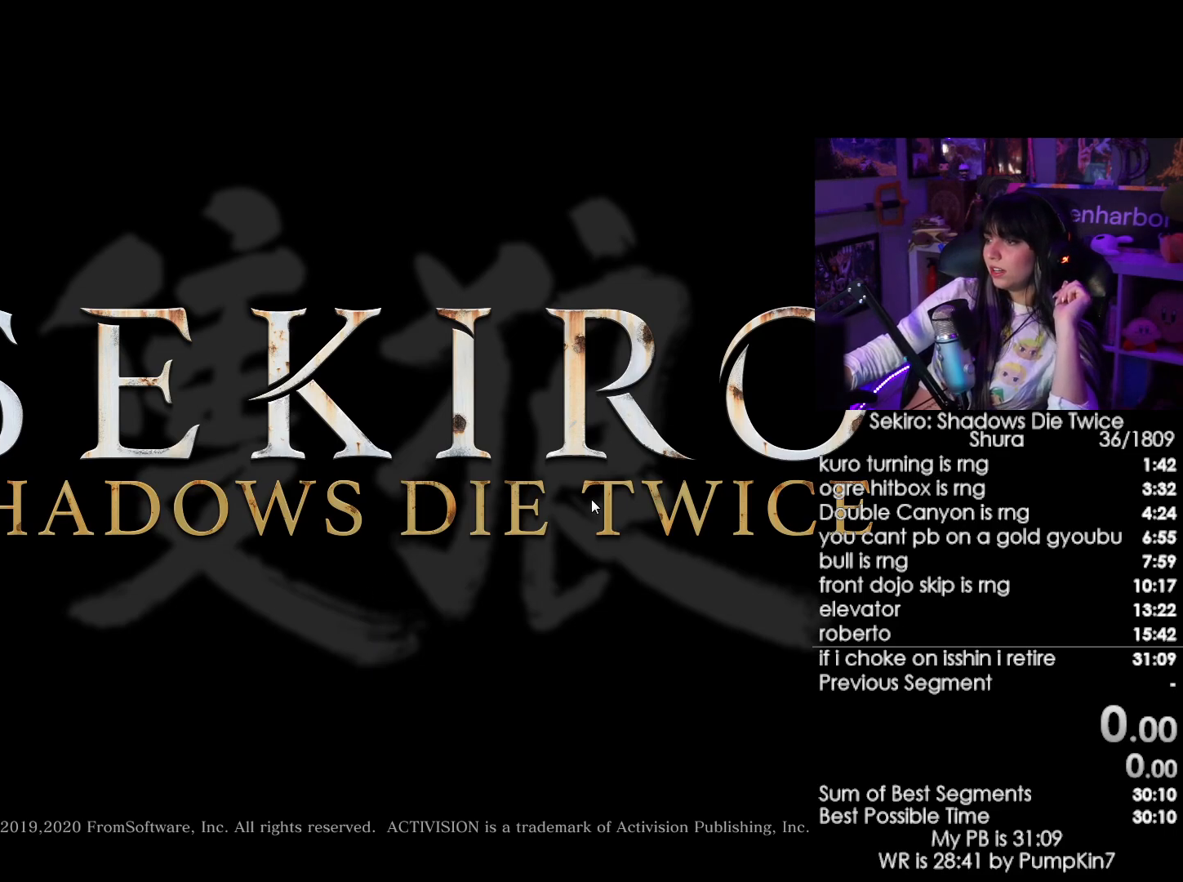
{"keys": [], "mouse": [], "events": [[67, "mouse_left", "down"], [167, "mouse_left", "up"], [267, "mouse_left", "down"], [300, "mouse_left", "up"], [400, "mouse_left", "down"], [450, "mouse_left", "up"]]}
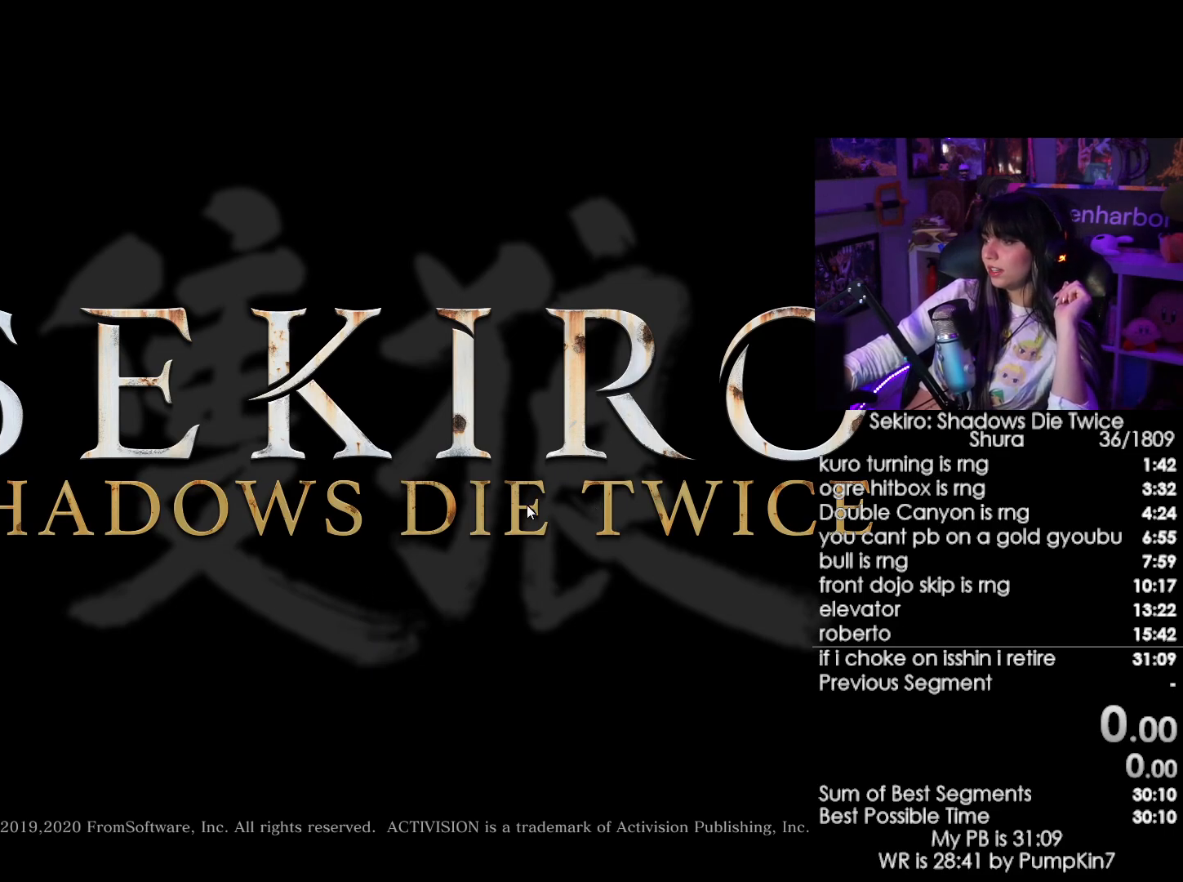
{"keys": [], "mouse": [], "events": [[83, "mouse_left", "down"], [133, "mouse_left", "up"], [233, "mouse_left", "down"], [317, "mouse_left", "up"], [367, "mouse_left", "down"], [467, "mouse_left", "up"]]}
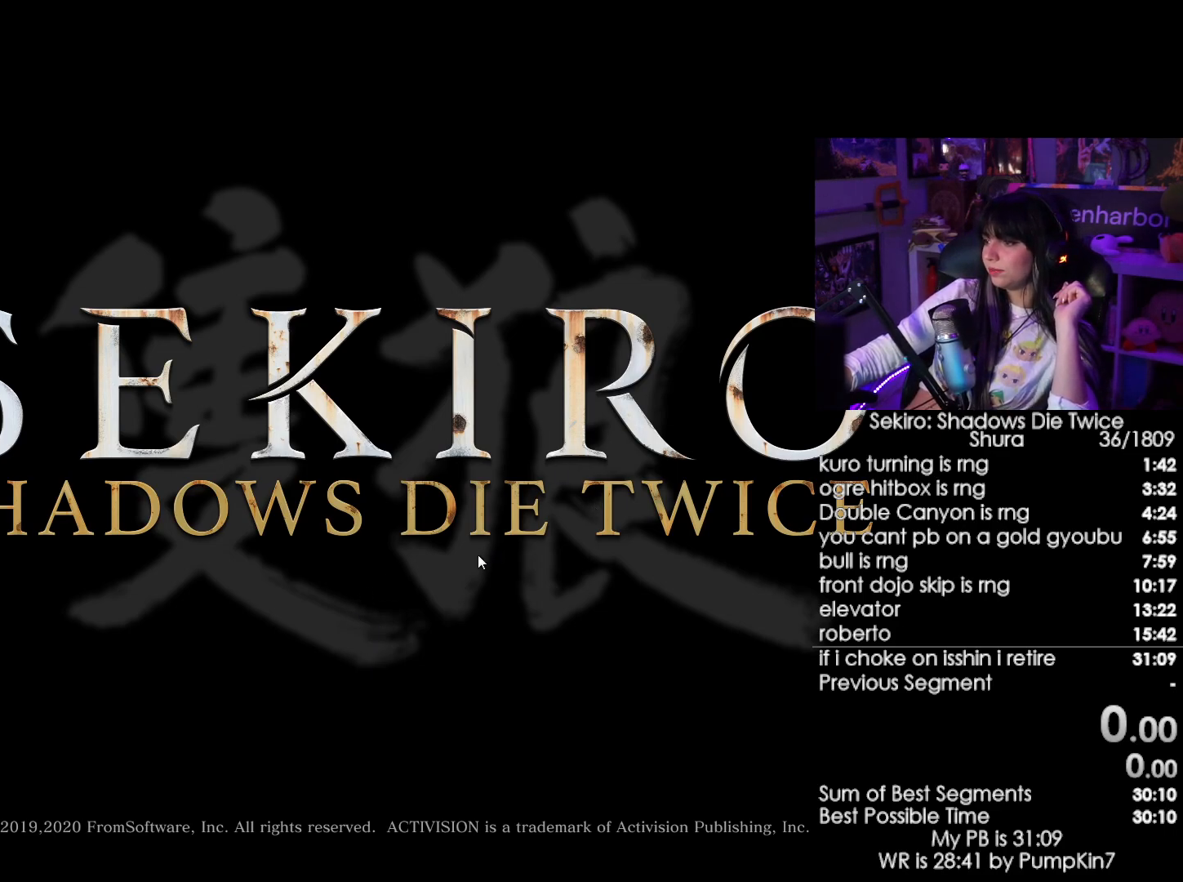
{"keys": [], "mouse": [], "events": [[17, "mouse_left", "down"], [100, "mouse_left", "up"], [150, "mouse_left", "down"], [250, "mouse_left", "up"], [283, "mouse_left", "down"], [433, "mouse_left", "up"]]}
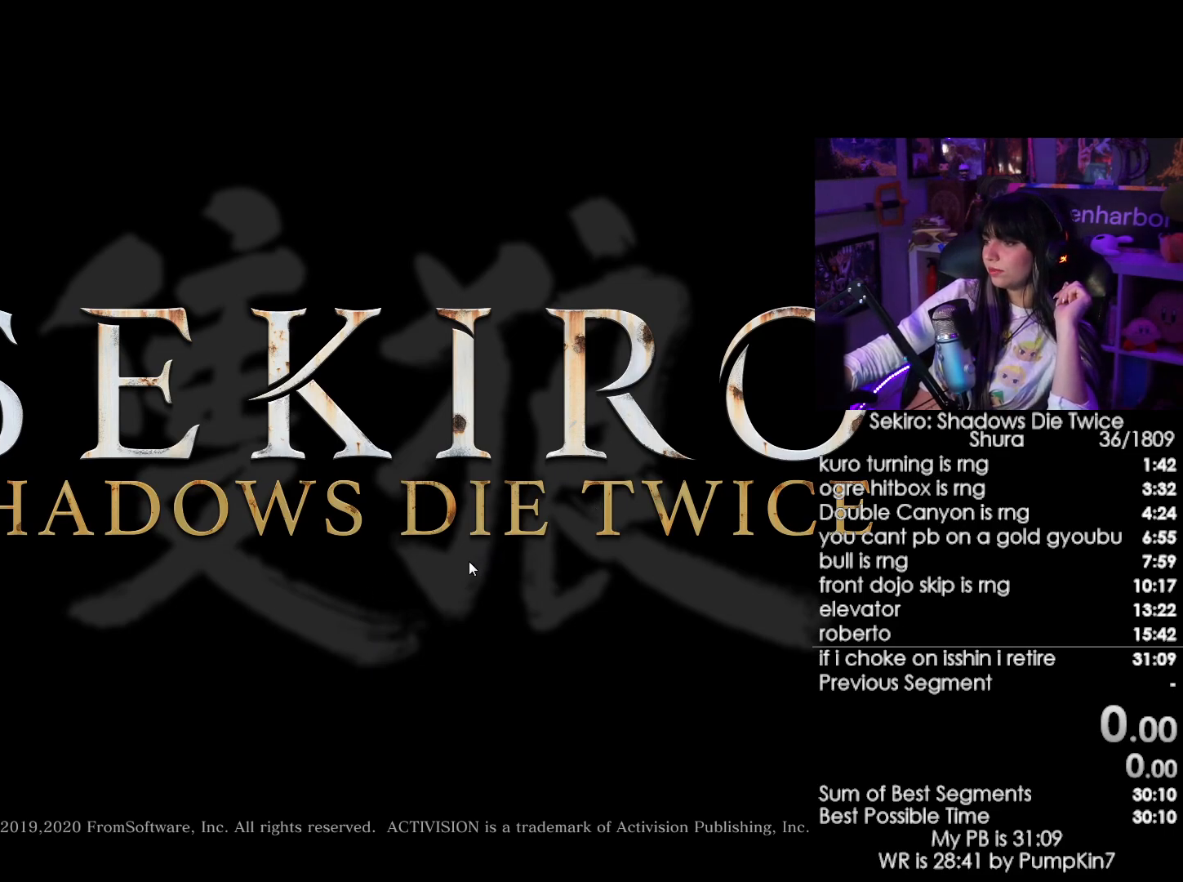
{"keys": [], "mouse": [], "events": [[117, "mouse_left", "down"], [167, "mouse_left", "up"], [267, "mouse_left", "down"], [350, "mouse_left", "up"], [450, "mouse_left", "down"], [500, "mouse_left", "up"]]}
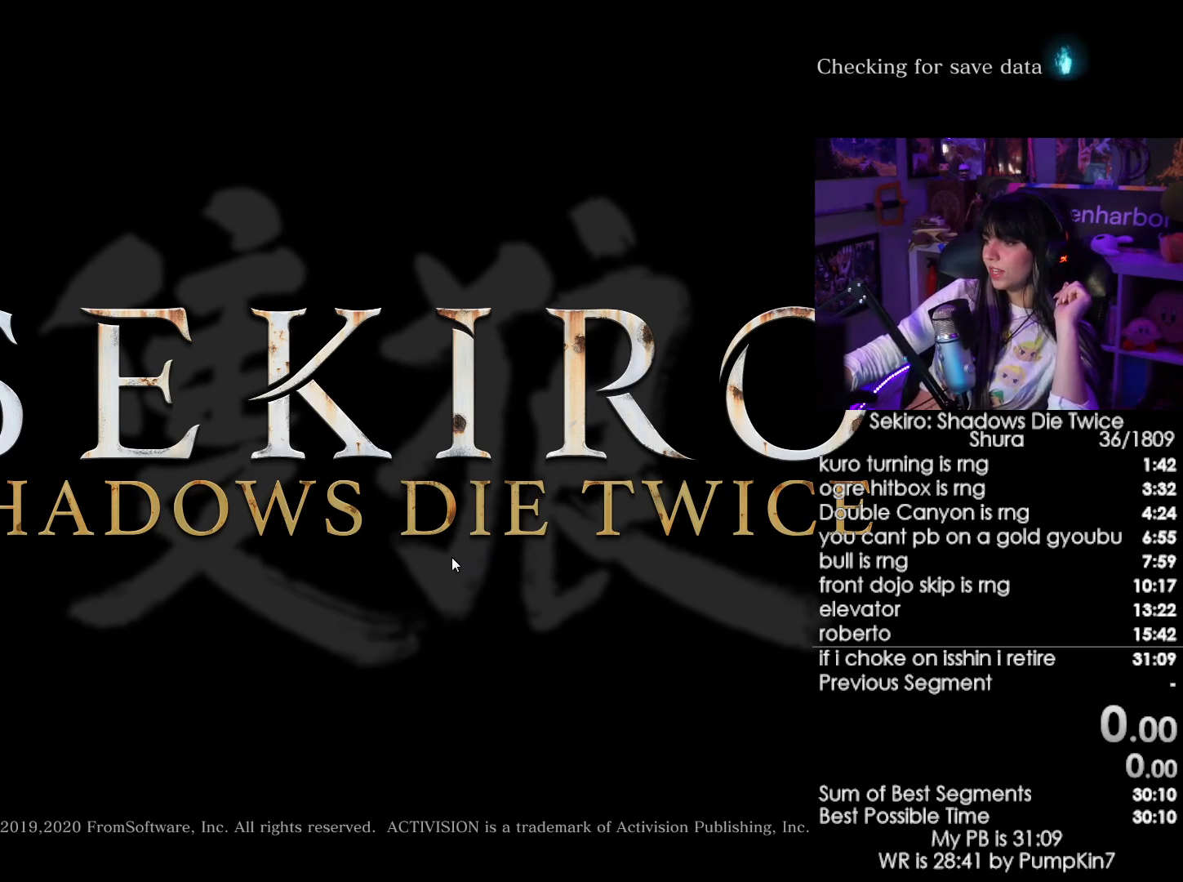
{"keys": [], "mouse": ["left"], "events": [[83, "mouse_left", "down"], [183, "mouse_left", "up"], [283, "mouse_left", "down"], [367, "mouse_left", "up"], [467, "mouse_left", "down"]]}
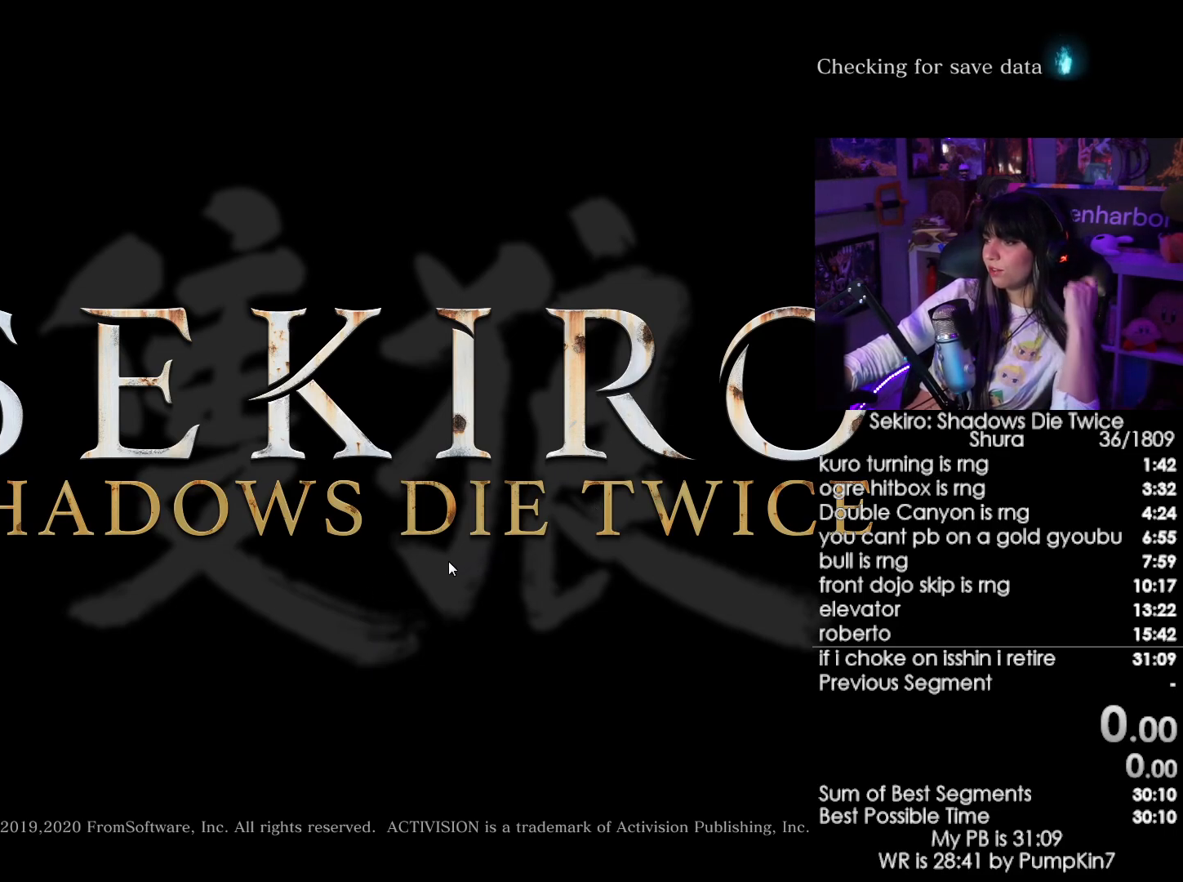
{"keys": [], "mouse": ["left"], "events": [[50, "mouse_left", "up"], [100, "mouse_left", "down"], [200, "mouse_left", "up"], [283, "mouse_left", "down"], [383, "mouse_left", "up"], [433, "mouse_left", "down"]]}
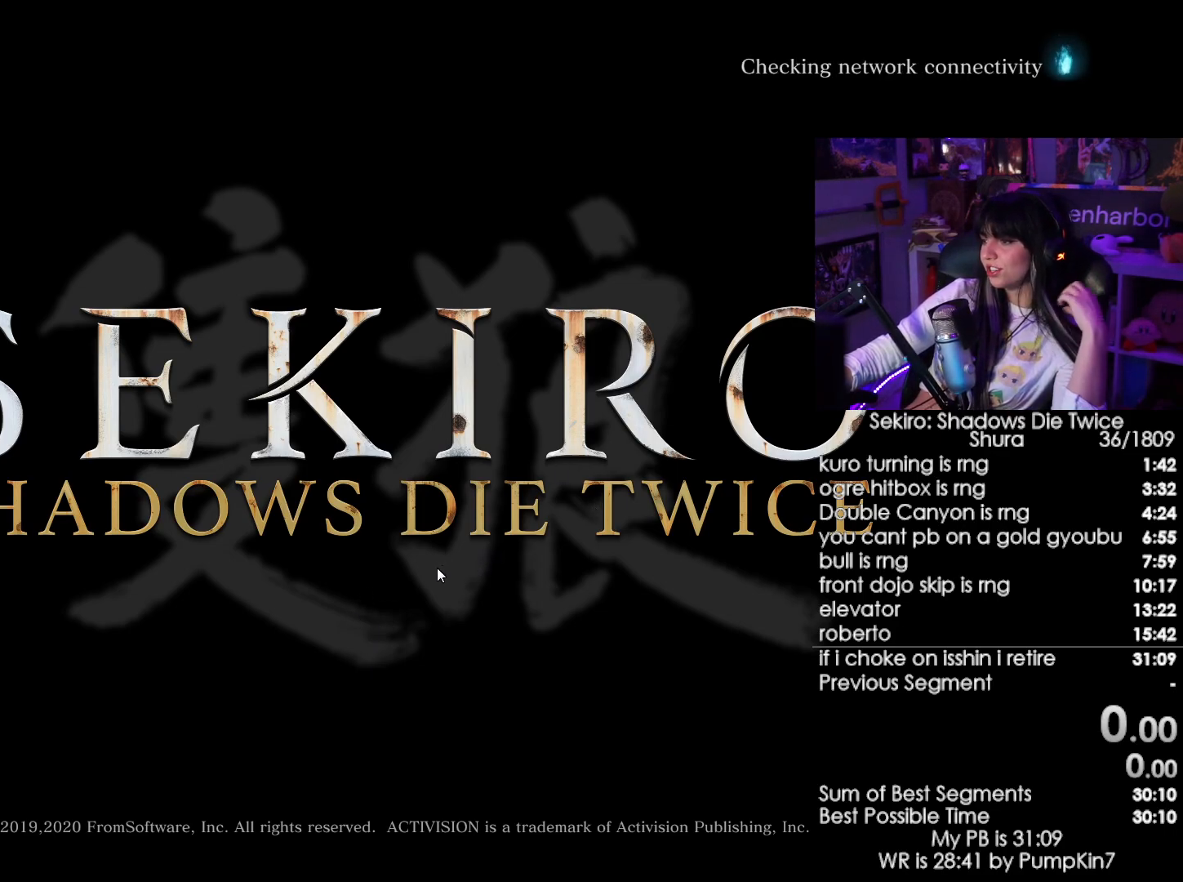
{"keys": [], "mouse": ["left"], "events": [[33, "mouse_left", "up"], [117, "mouse_left", "down"], [267, "mouse_left", "up"], [300, "mouse_left", "down"], [400, "mouse_left", "up"], [500, "mouse_left", "down"]]}
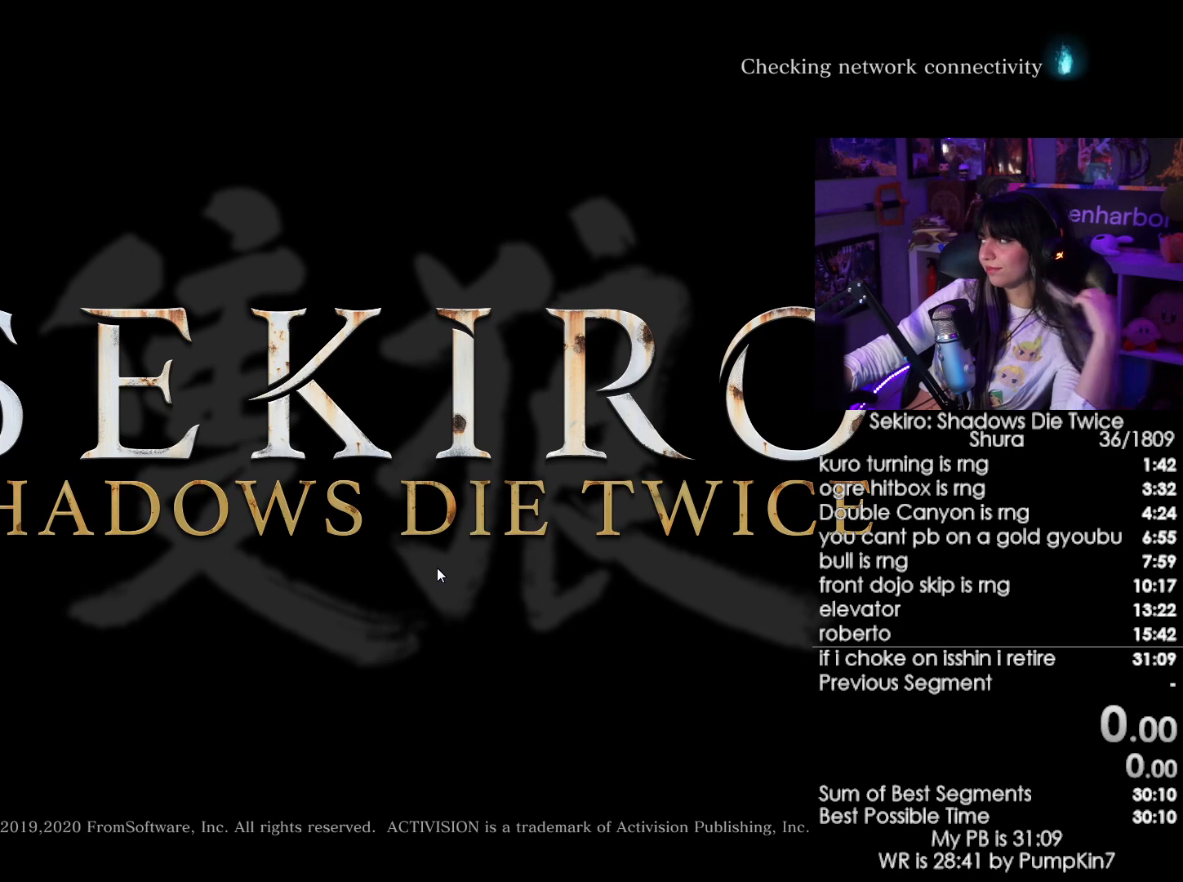
{"keys": [], "mouse": [], "events": [[83, "mouse_left", "up"], [183, "mouse_left", "down"], [283, "mouse_left", "up"], [317, "mouse_left", "down"], [417, "mouse_left", "up"]]}
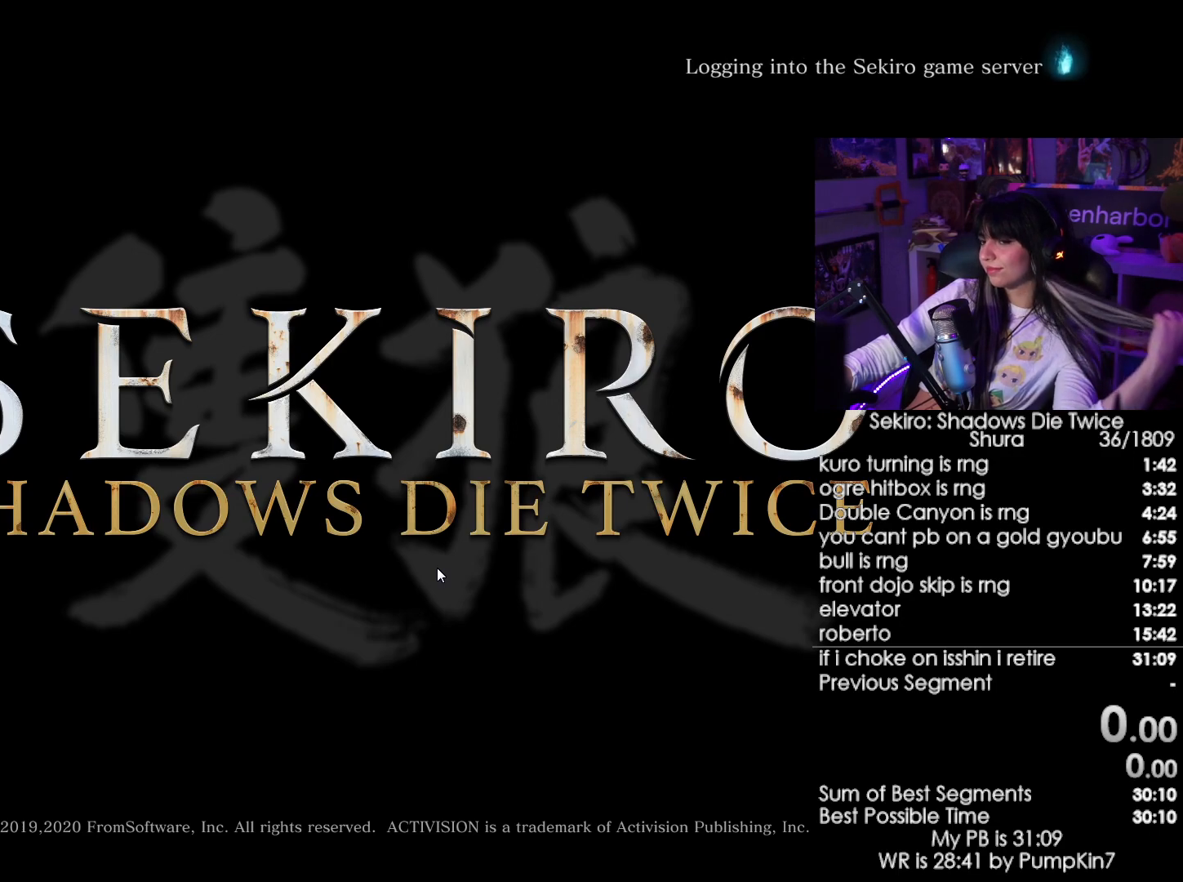
{"keys": [], "mouse": ["left"], "events": [[17, "mouse_left", "down"], [100, "mouse_left", "up"], [200, "mouse_left", "down"], [283, "mouse_left", "up"], [383, "mouse_left", "down"]]}
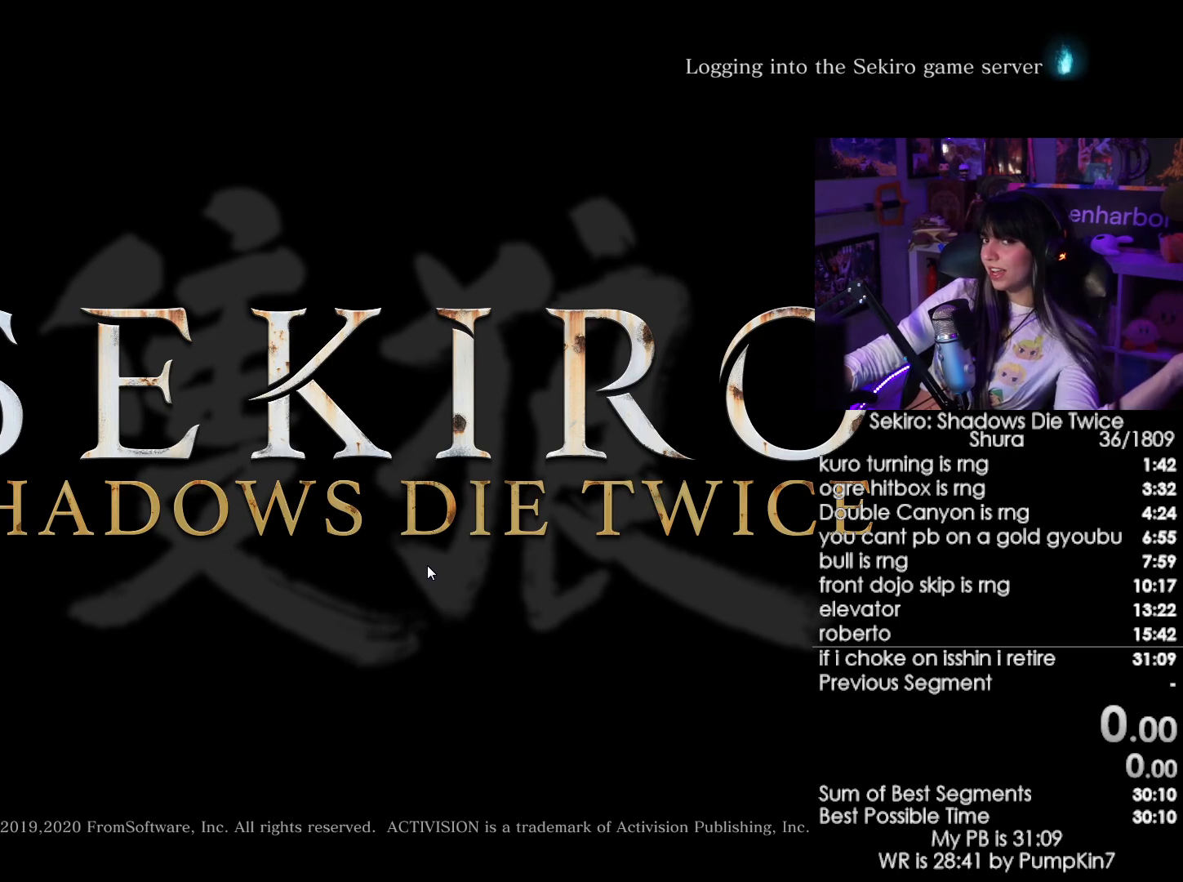
{"keys": [], "mouse": ["left"], "events": [[33, "mouse_left", "up"], [67, "mouse_left", "down"], [167, "mouse_left", "up"], [267, "mouse_left", "down"], [350, "mouse_left", "up"], [450, "mouse_left", "down"]]}
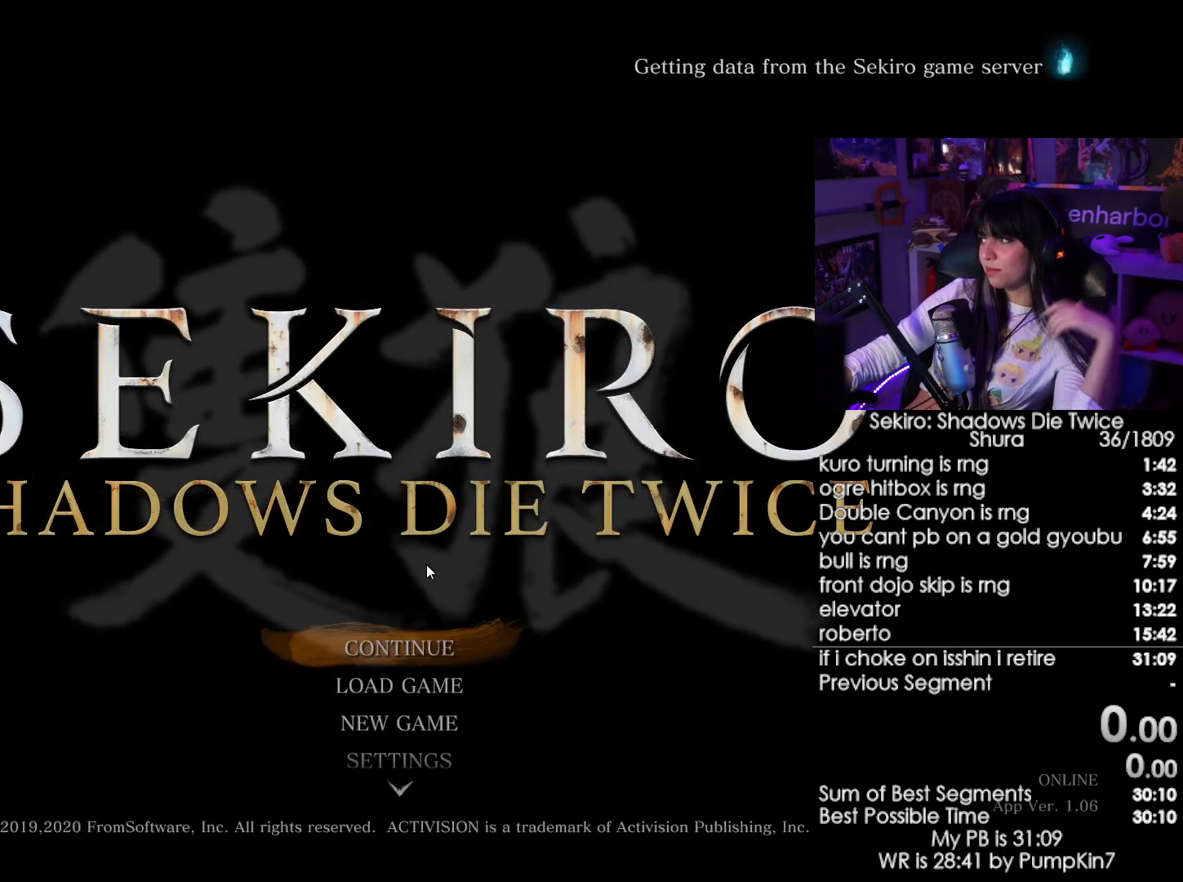
{"keys": [], "mouse": [], "events": [[83, "mouse_left", "up"]]}
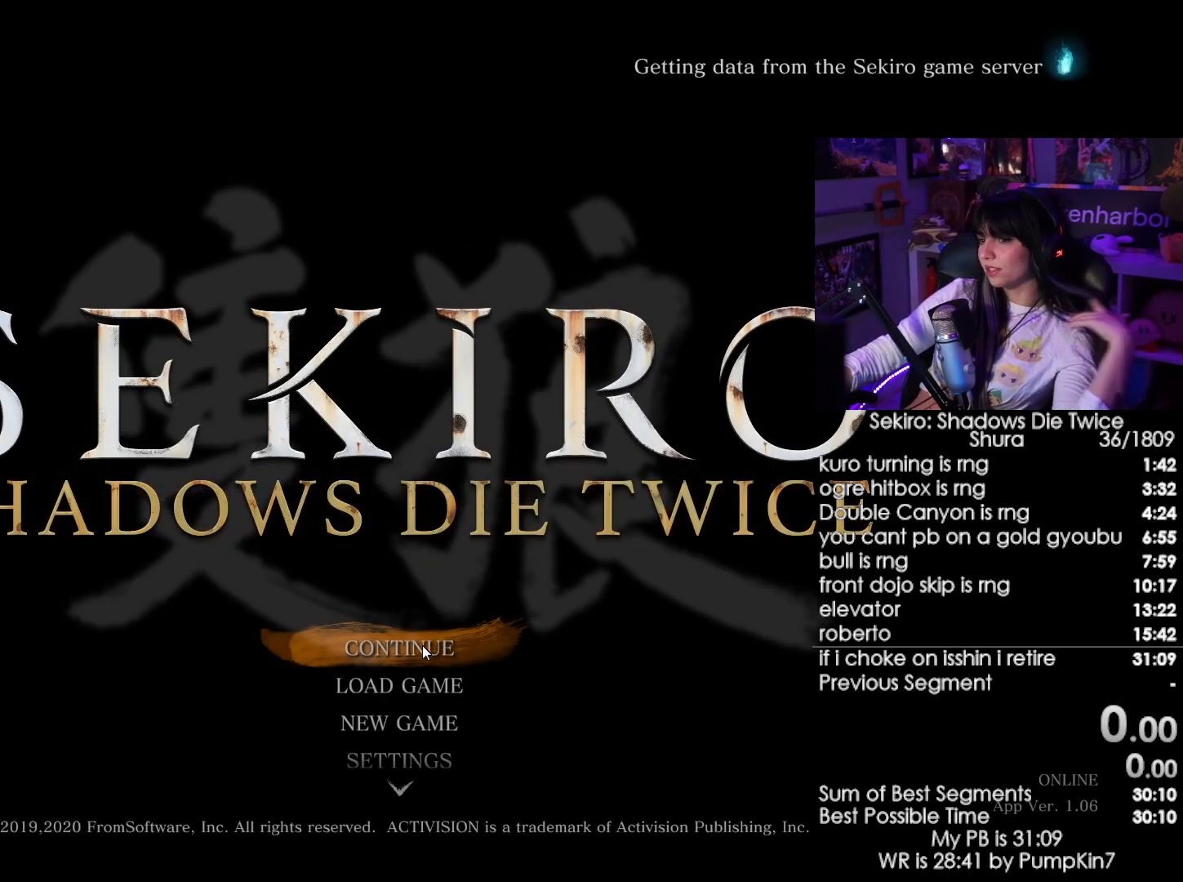
{"keys": [], "mouse": [], "events": [[333, "mouse_left", "down"], [433, "mouse_left", "up"]]}
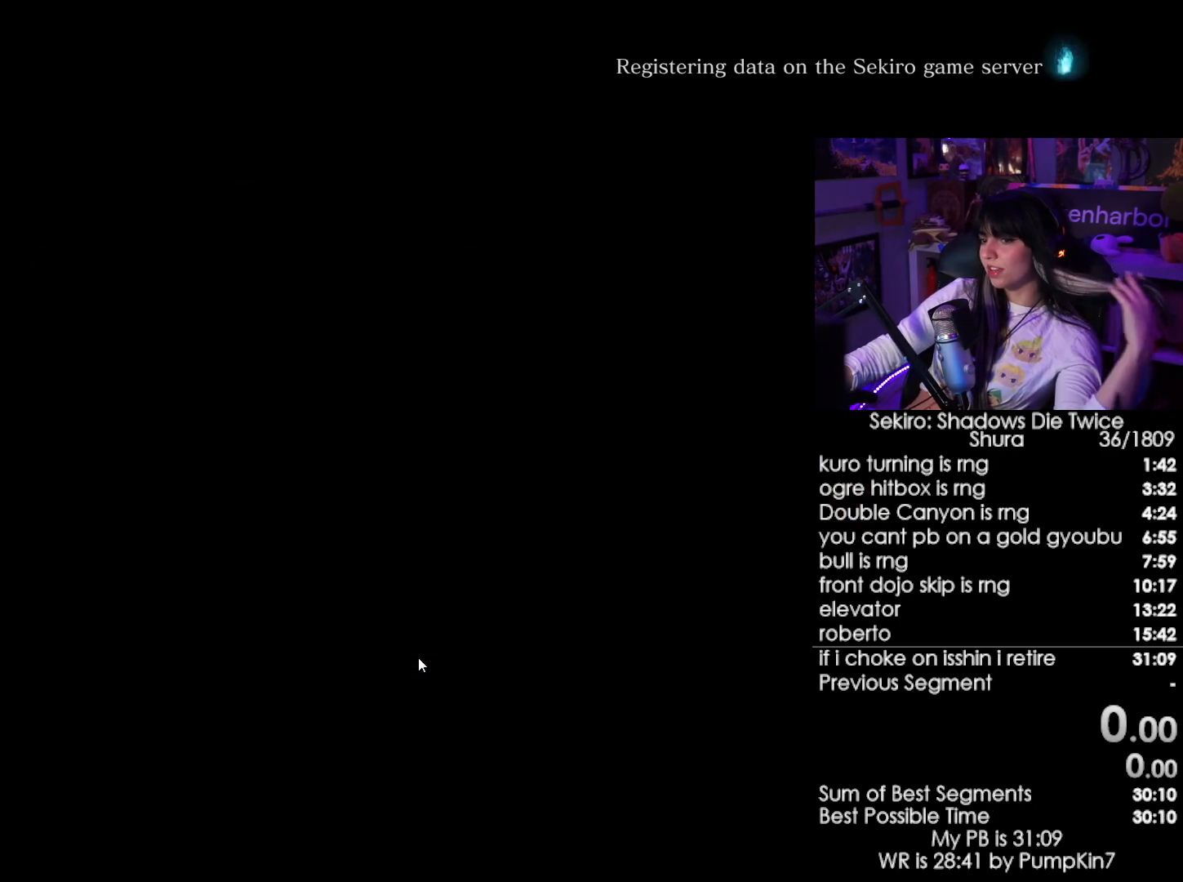
{"keys": [], "mouse": [], "events": []}
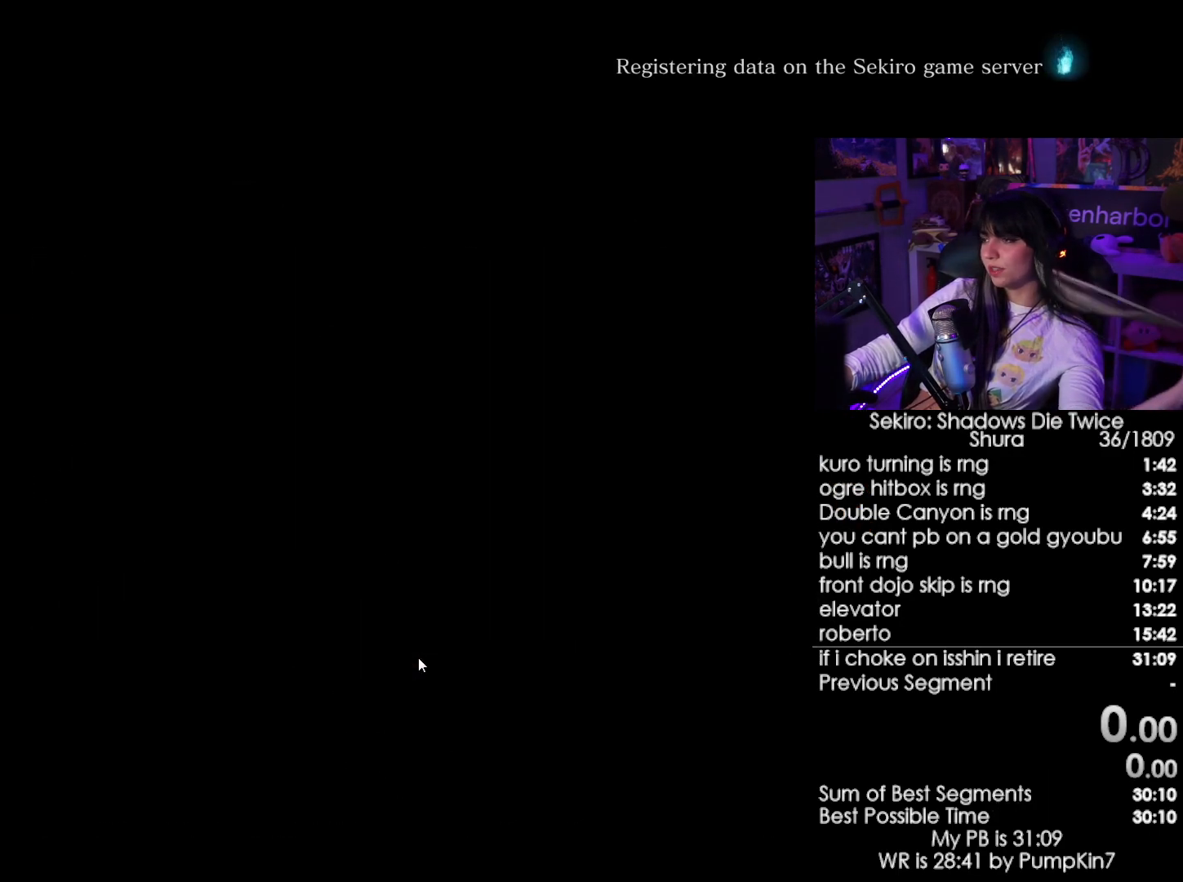
{"keys": [], "mouse": [], "events": []}
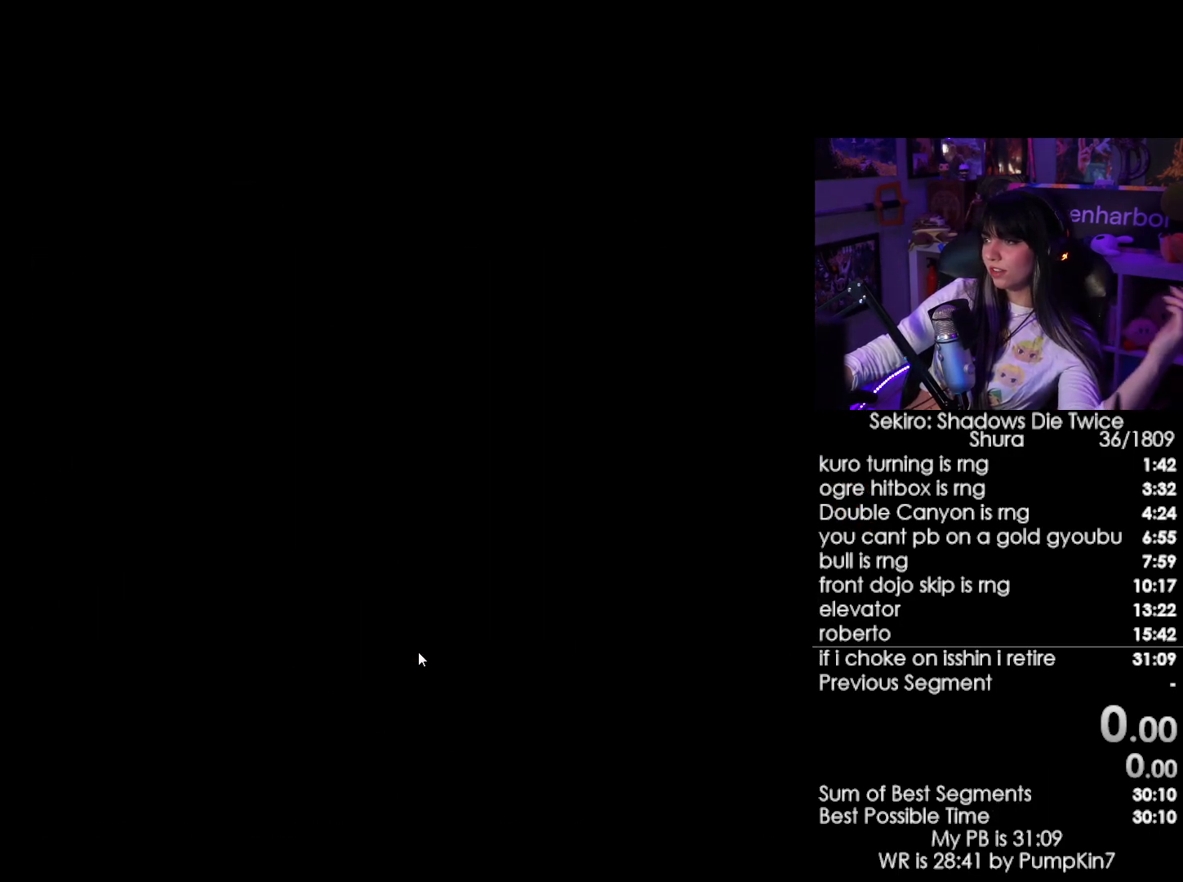
{"keys": [], "mouse": [], "events": []}
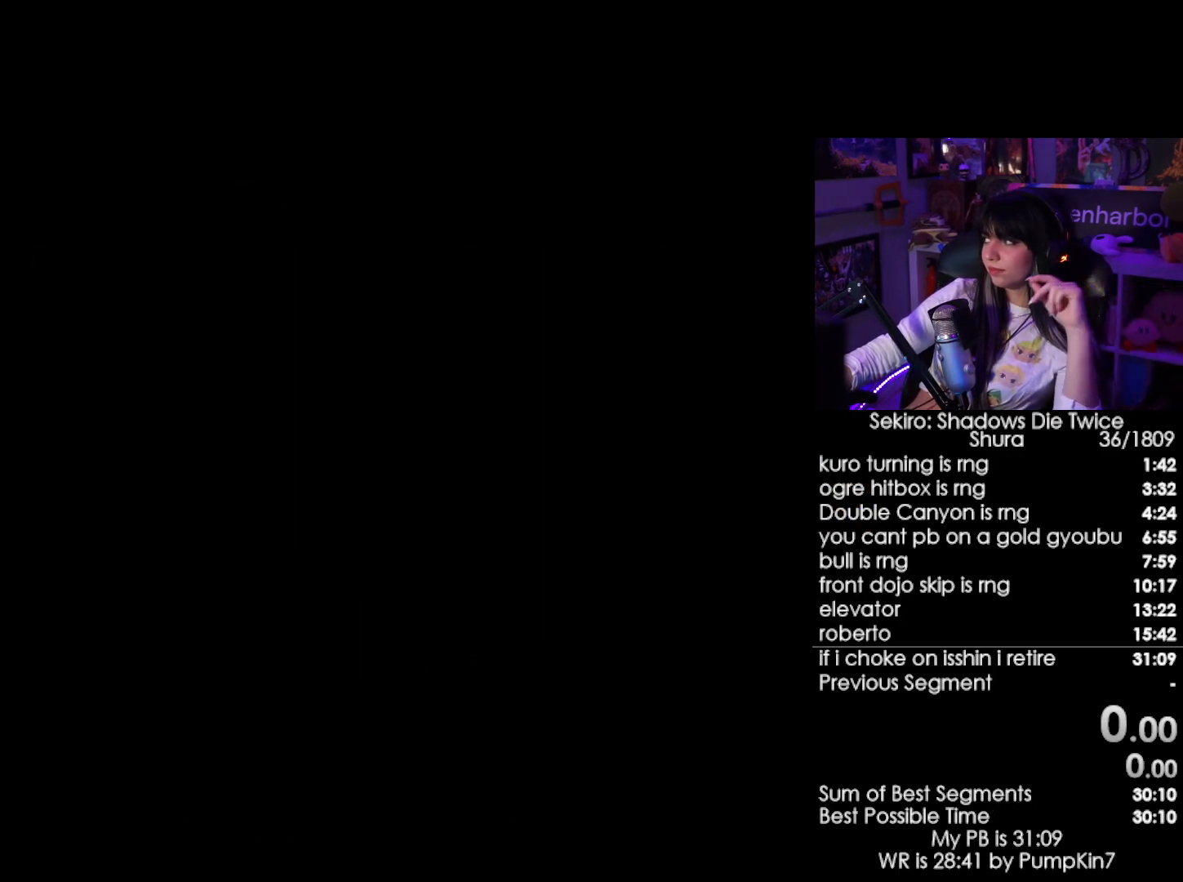
{"keys": [], "mouse": [], "events": []}
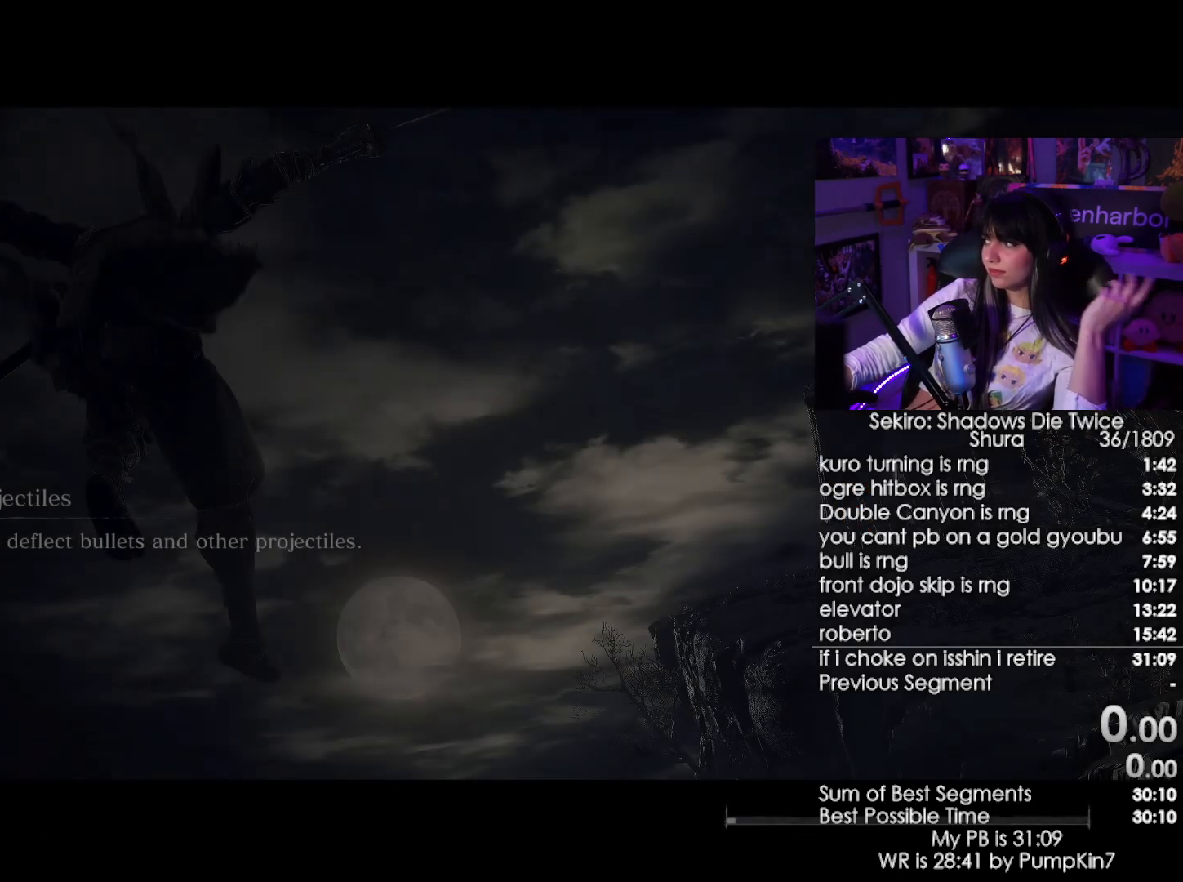
{"keys": [], "mouse": [], "events": []}
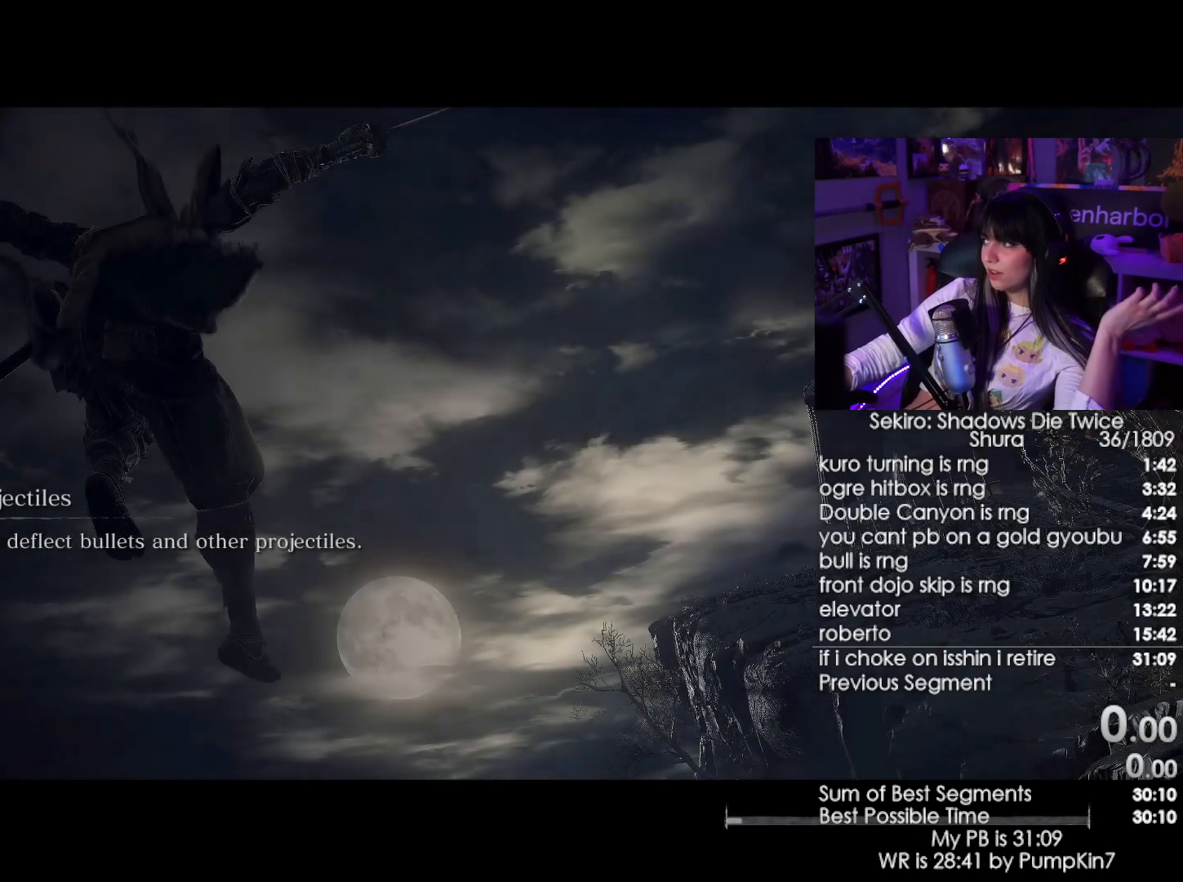
{"keys": [], "mouse": [], "events": []}
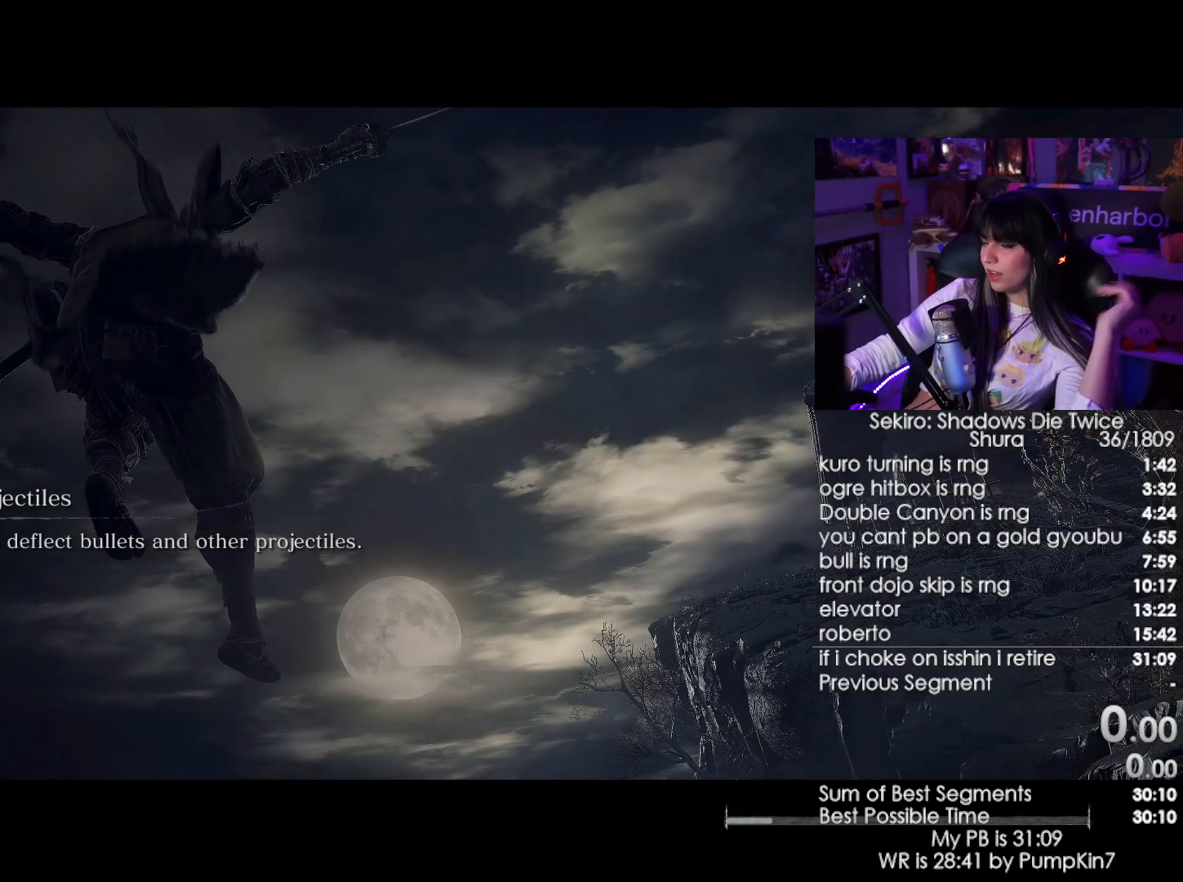
{"keys": [], "mouse": [], "events": [[67, "mouse_left", "down"], [217, "mouse_left", "up"]]}